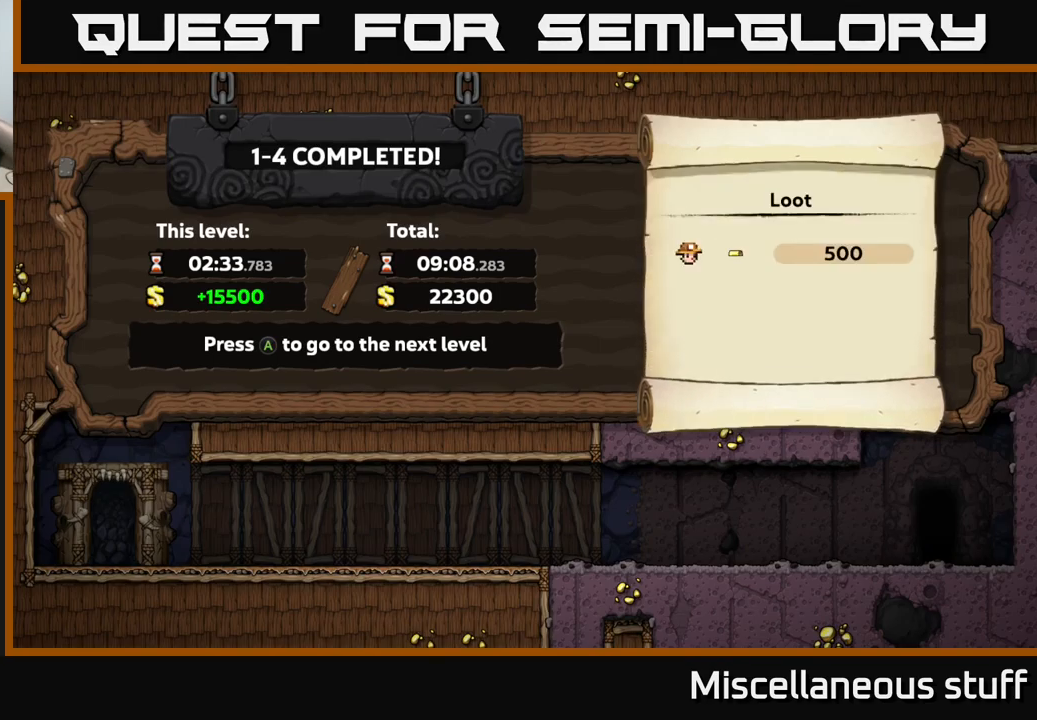
Gameplay with a controller (Xbox layout); each line is a JSON object with the inputs held at the frame after it. "events" lists button and stick changes between this image and that frame as [ms after this image, input, new state], when the widget could be followed in between. Not read: right_stick.
{"buttons": [], "left_stick": "center", "events": [[67, "A", "down"], [184, "A", "up"]]}
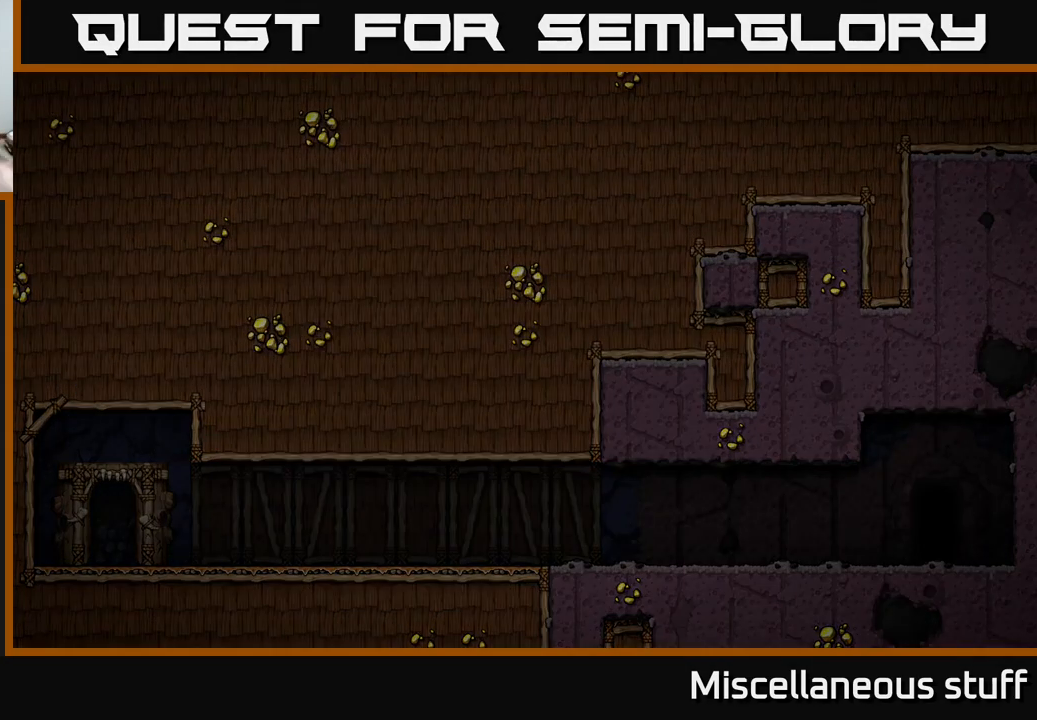
{"buttons": [], "left_stick": "center", "events": []}
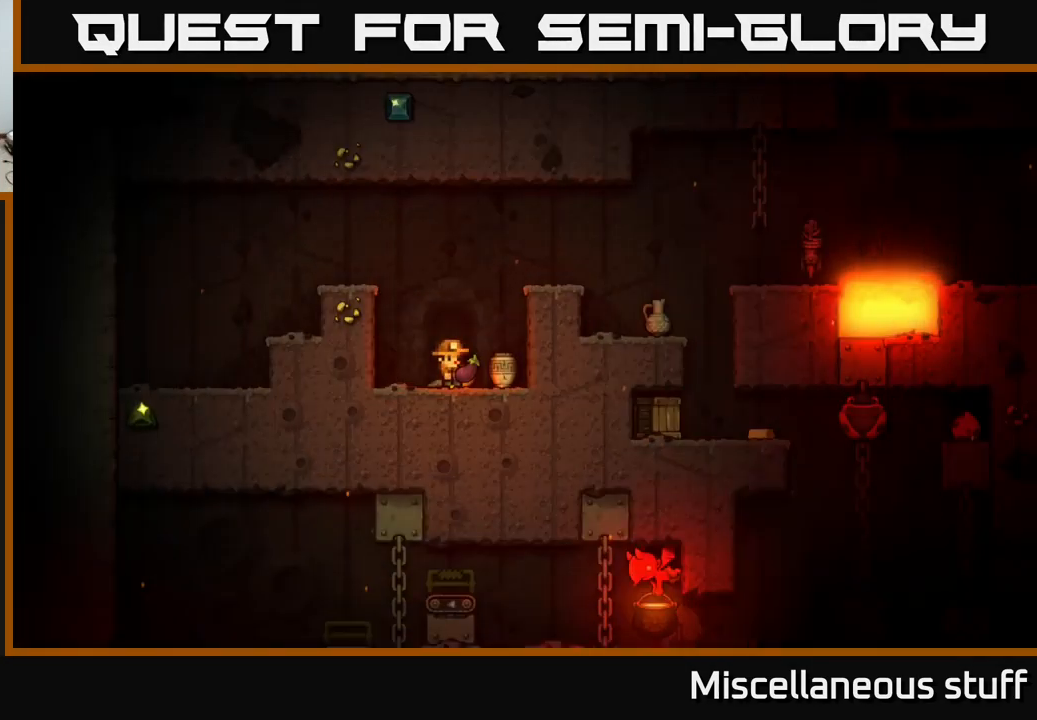
{"buttons": [], "left_stick": "center", "events": []}
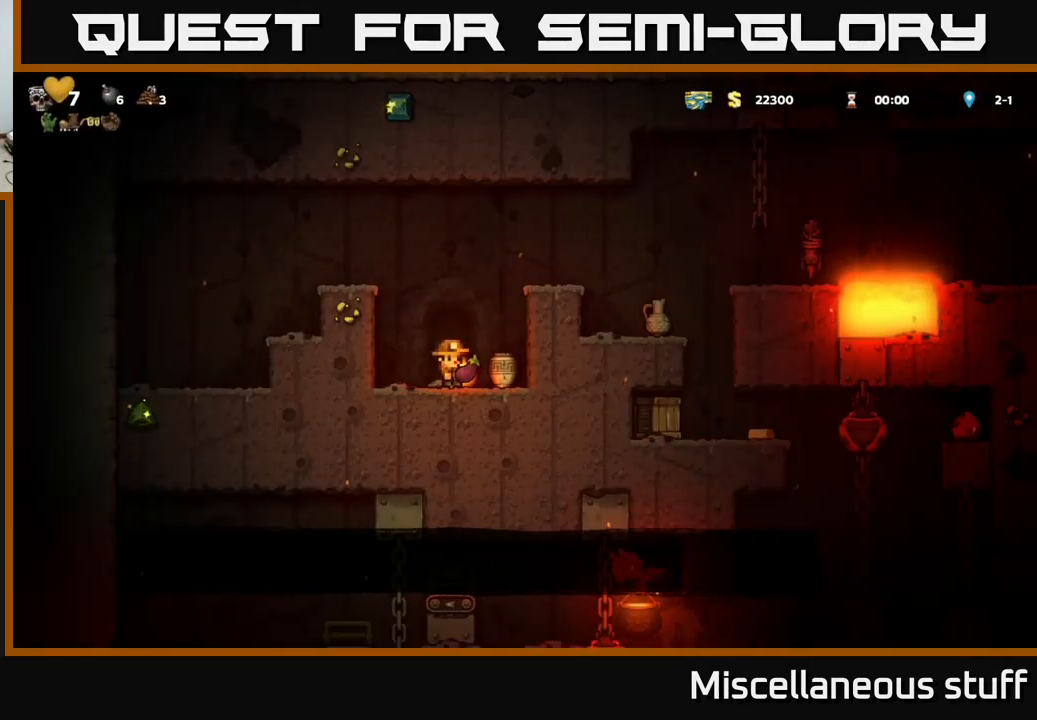
{"buttons": [], "left_stick": "center", "events": []}
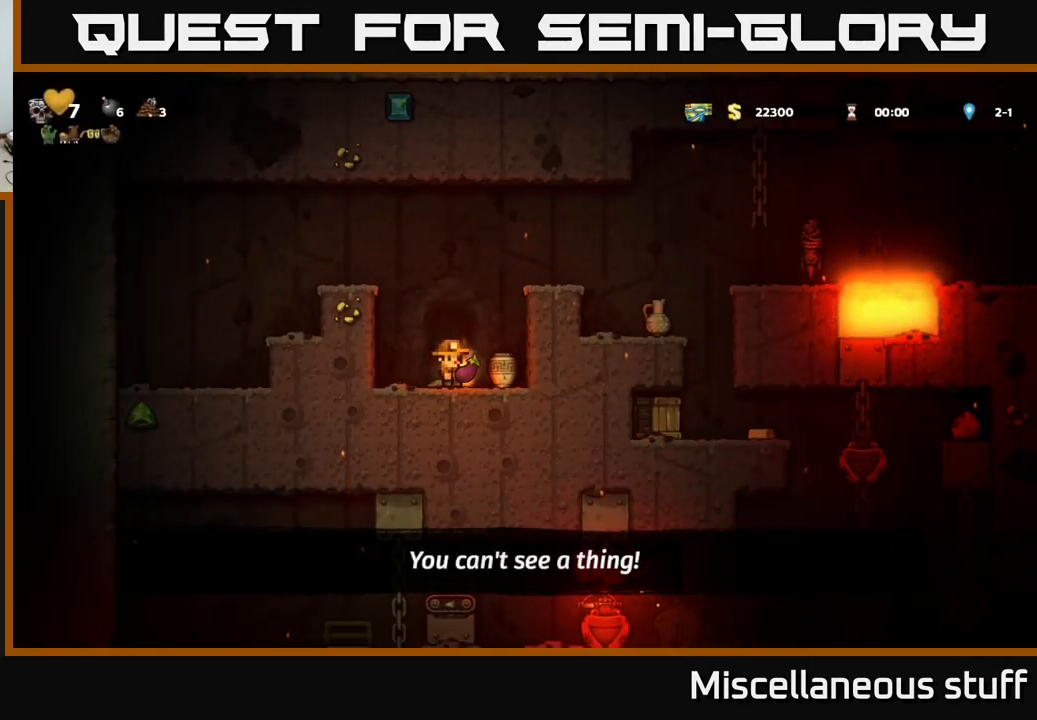
{"buttons": [], "left_stick": "center", "events": [[300, "DPAD_LEFT", "down"], [384, "DPAD_LEFT", "up"]]}
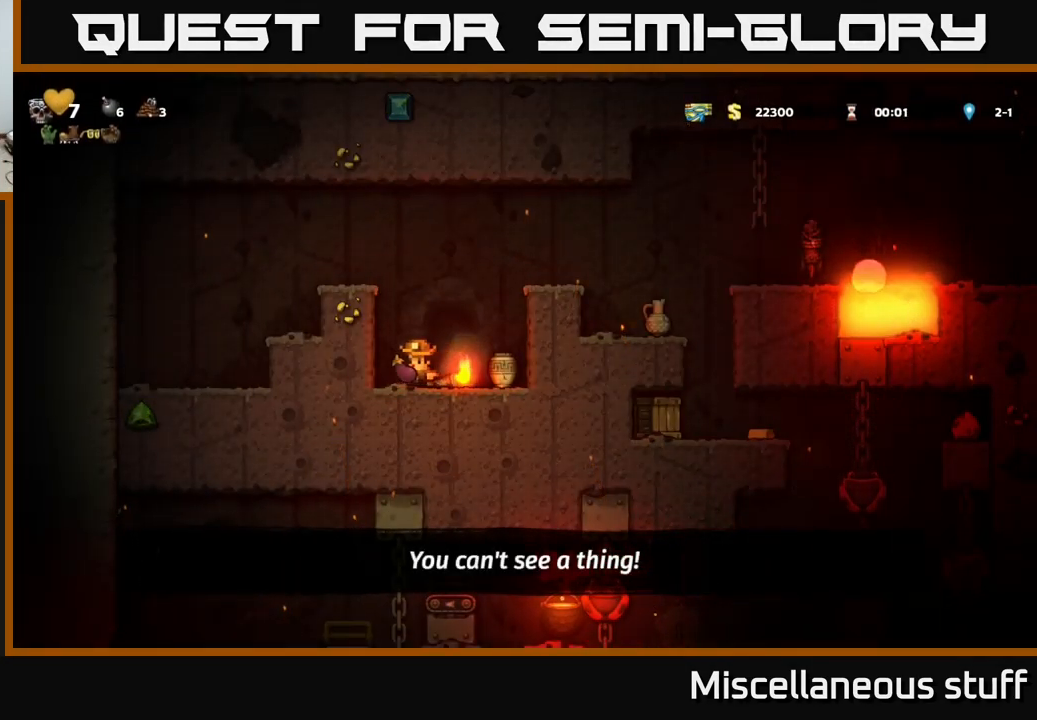
{"buttons": [], "left_stick": "center", "events": [[200, "DPAD_DOWN", "down"], [350, "X", "down"], [450, "DPAD_DOWN", "up"], [467, "X", "up"]]}
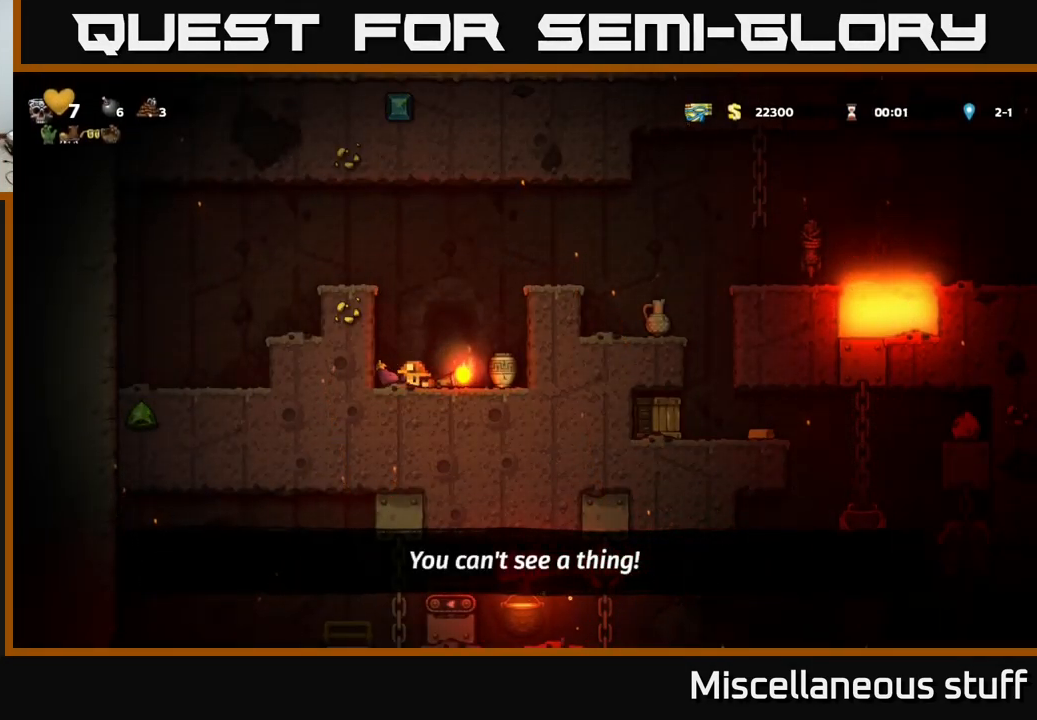
{"buttons": [], "left_stick": "center", "events": [[34, "DPAD_RIGHT", "down"], [150, "DPAD_DOWN", "down"], [184, "DPAD_RIGHT", "up"], [217, "X", "down"], [333, "DPAD_DOWN", "up"], [350, "X", "up"]]}
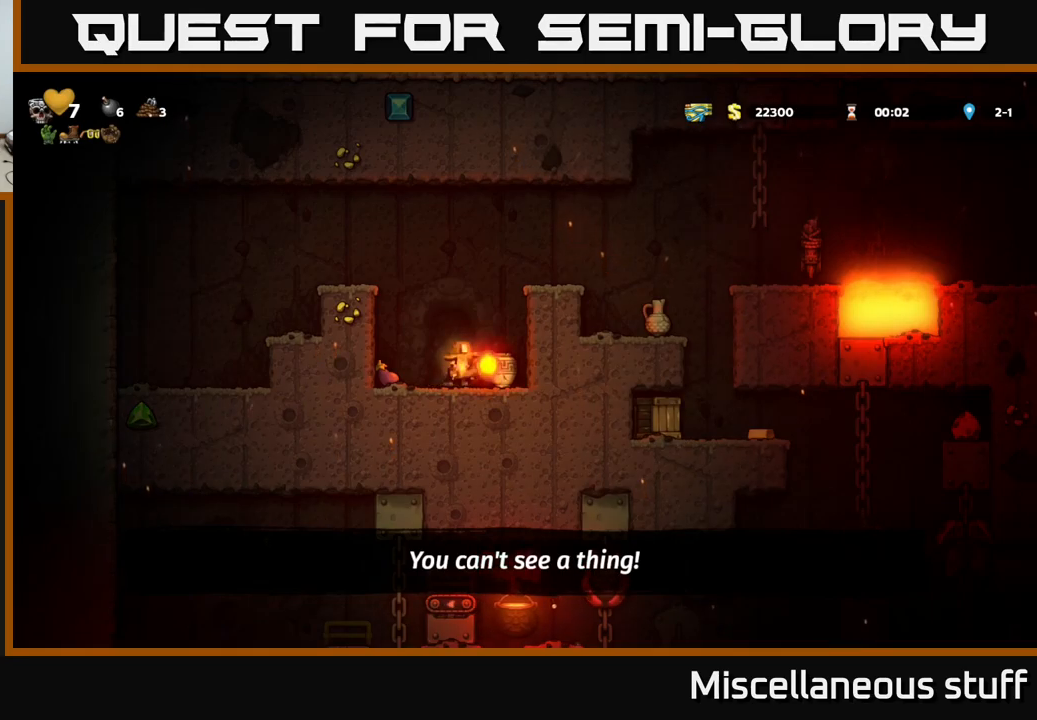
{"buttons": ["A", "DPAD_LEFT"], "left_stick": "center", "events": [[333, "A", "down"], [400, "DPAD_LEFT", "down"]]}
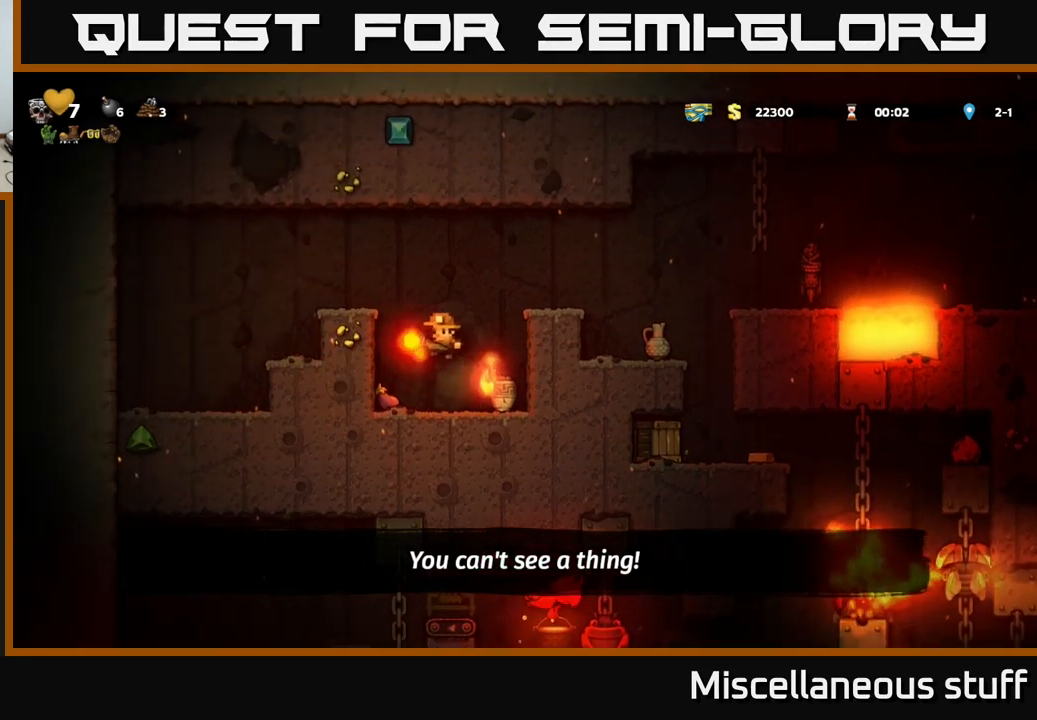
{"buttons": [], "left_stick": "center", "events": [[83, "A", "up"], [250, "A", "down"], [366, "DPAD_LEFT", "up"], [383, "A", "up"]]}
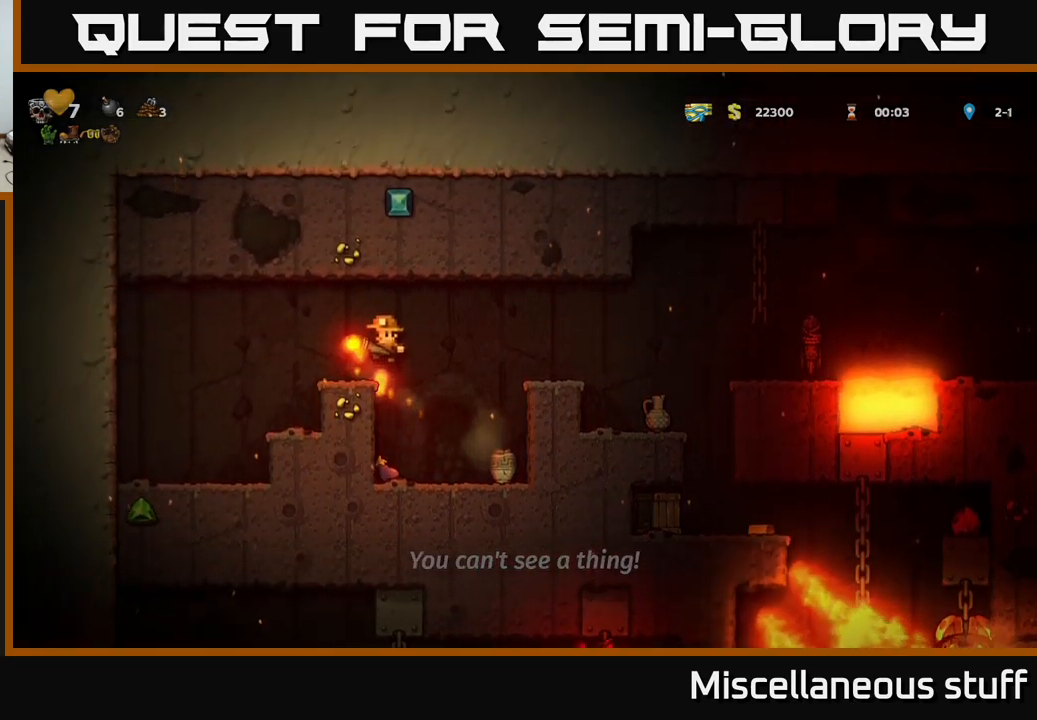
{"buttons": ["DPAD_RIGHT"], "left_stick": "center", "events": [[283, "DPAD_RIGHT", "down"], [316, "A", "down"], [500, "A", "up"]]}
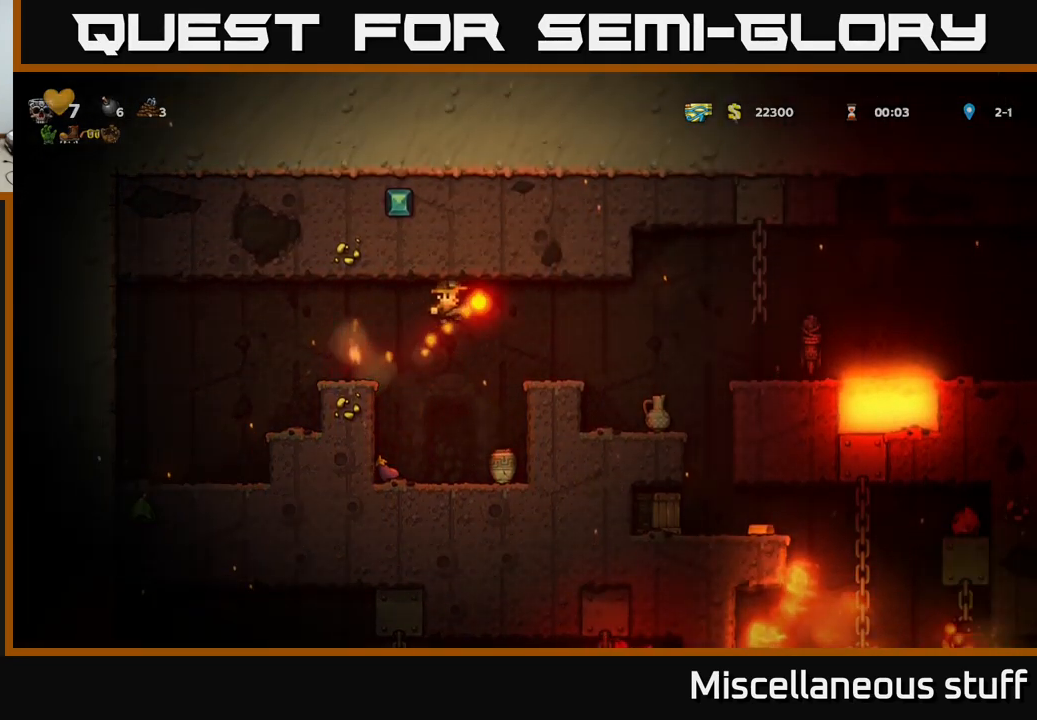
{"buttons": [], "left_stick": "center", "events": [[383, "DPAD_RIGHT", "up"]]}
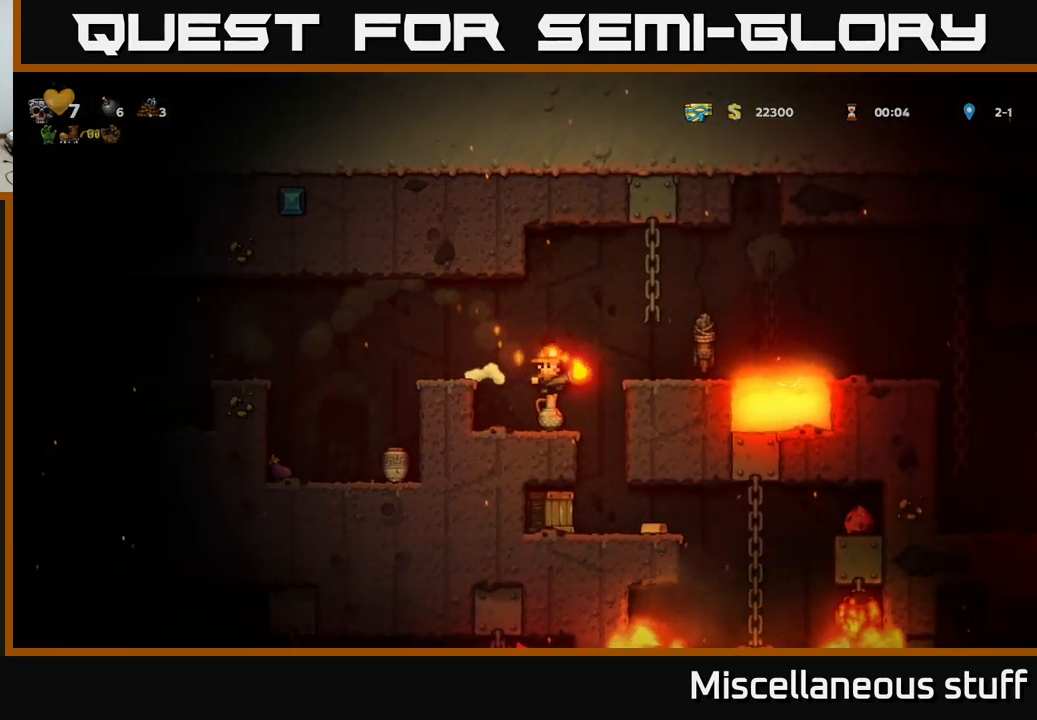
{"buttons": ["DPAD_RIGHT"], "left_stick": "center", "events": [[333, "A", "down"], [333, "DPAD_RIGHT", "down"], [500, "A", "up"]]}
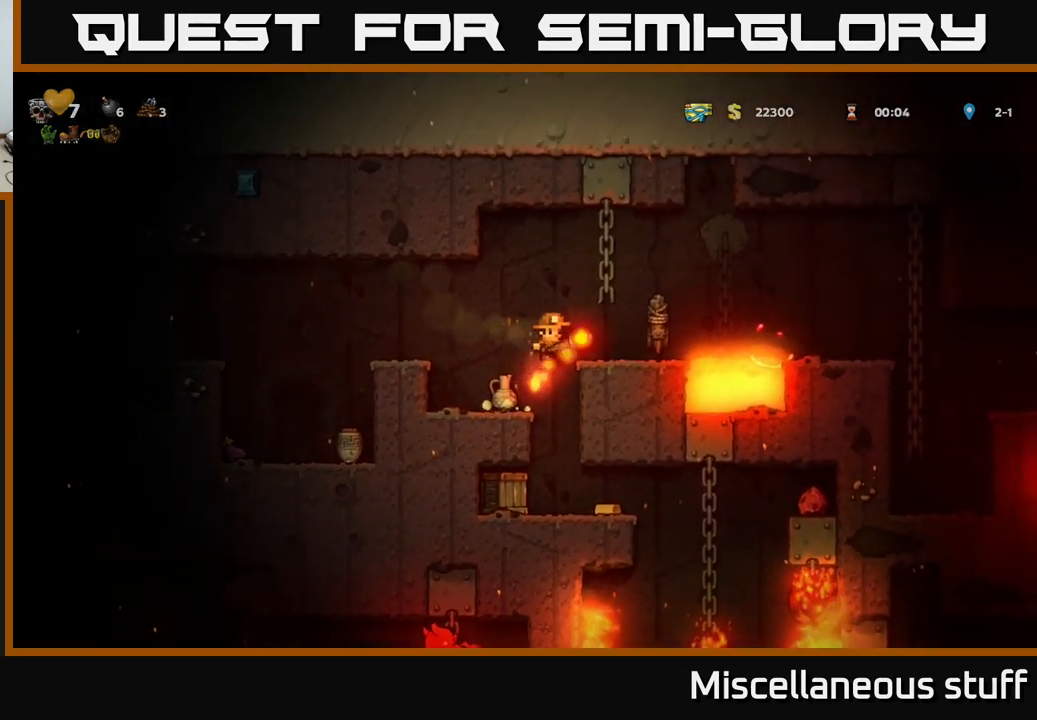
{"buttons": [], "left_stick": "center", "events": [[150, "DPAD_RIGHT", "up"], [200, "DPAD_LEFT", "down"], [283, "DPAD_LEFT", "up"]]}
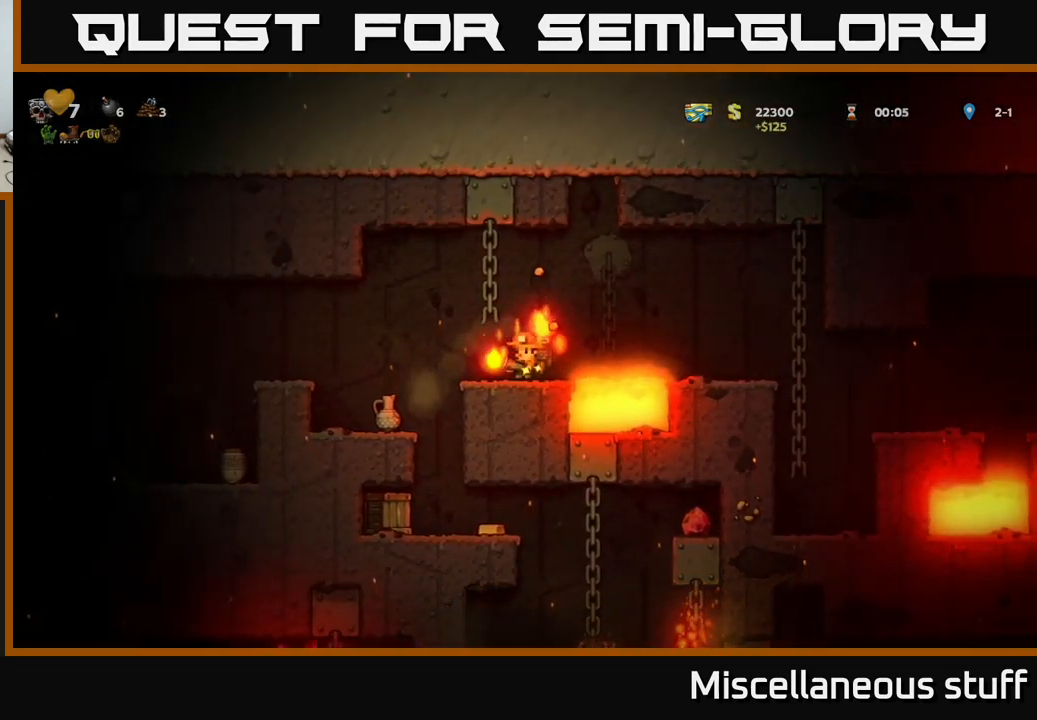
{"buttons": ["DPAD_LEFT"], "left_stick": "center", "events": [[66, "DPAD_RIGHT", "down"], [116, "A", "down"], [150, "DPAD_RIGHT", "up"], [166, "DPAD_LEFT", "down"], [300, "A", "up"]]}
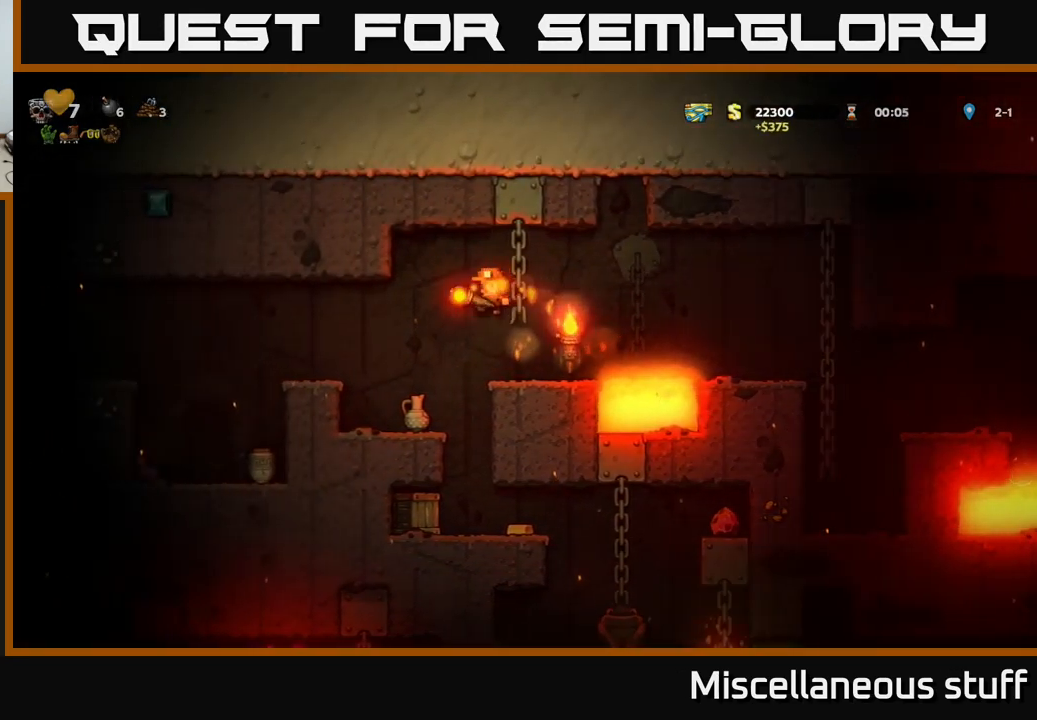
{"buttons": [], "left_stick": "center", "events": [[133, "DPAD_LEFT", "up"], [300, "DPAD_DOWN", "down"], [400, "X", "down"], [483, "DPAD_DOWN", "up"], [500, "X", "up"]]}
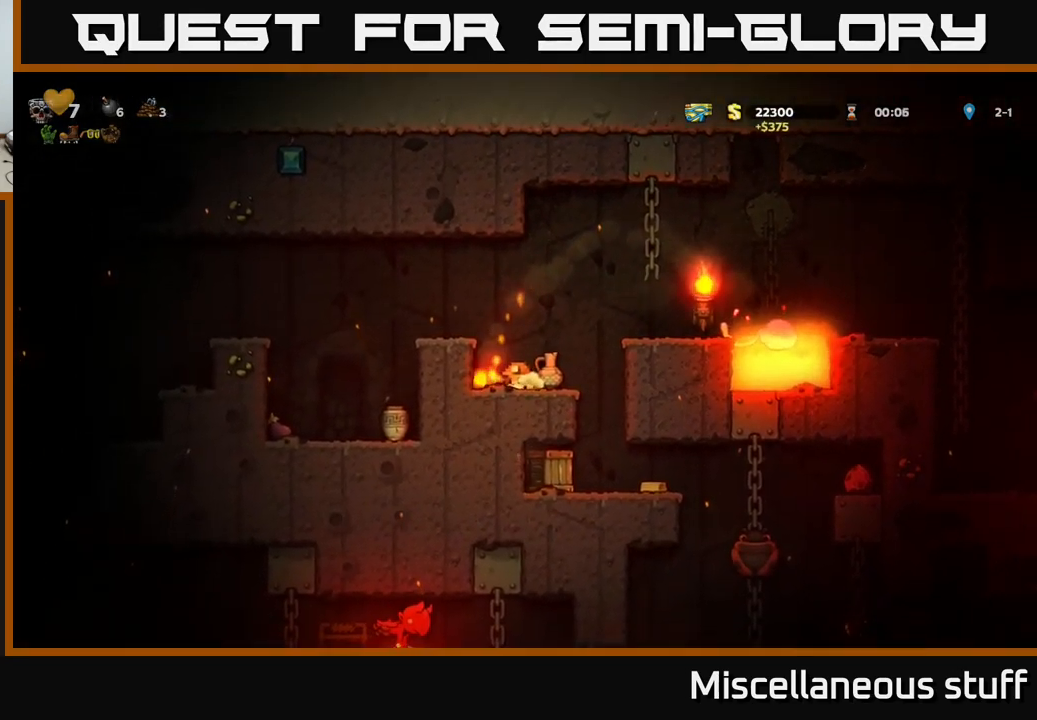
{"buttons": [], "left_stick": "center", "events": [[50, "DPAD_RIGHT", "down"], [150, "DPAD_DOWN", "down"], [183, "DPAD_RIGHT", "up"], [216, "X", "down"], [316, "DPAD_DOWN", "up"], [316, "X", "up"]]}
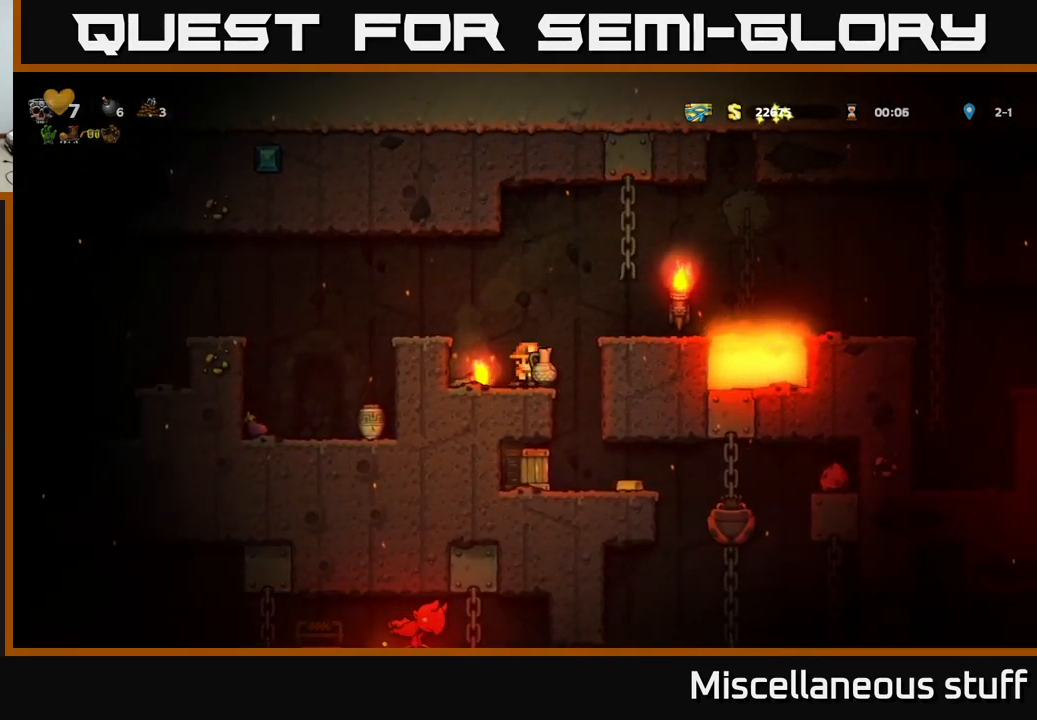
{"buttons": [], "left_stick": "center", "events": [[50, "DPAD_RIGHT", "down"], [233, "DPAD_RIGHT", "up"]]}
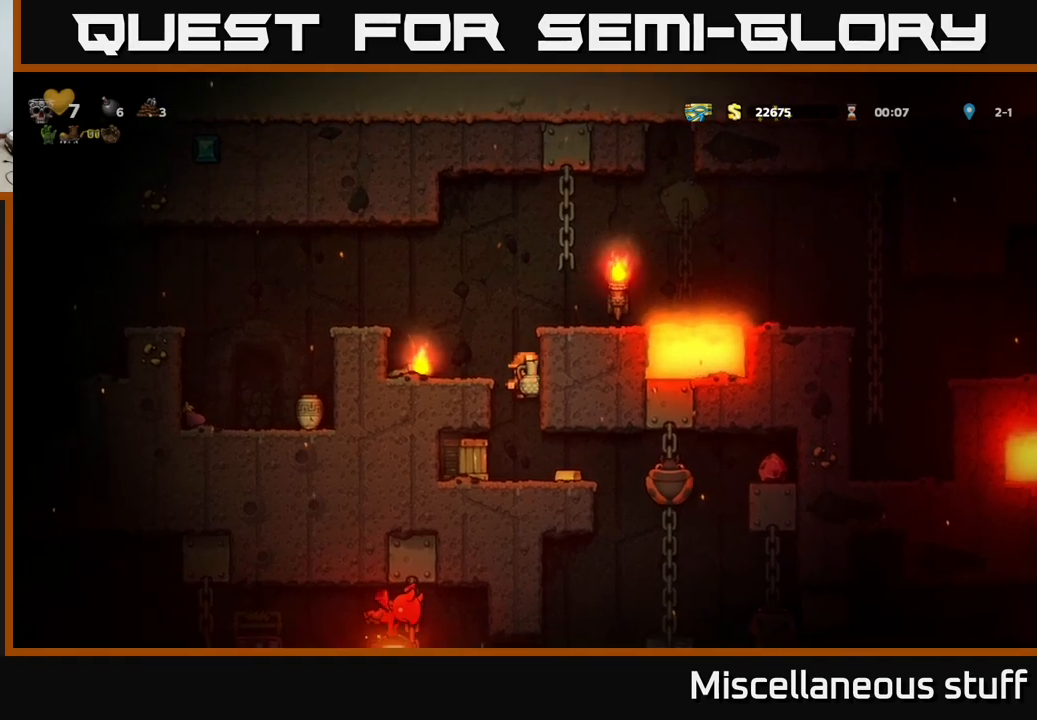
{"buttons": [], "left_stick": "center", "events": [[133, "DPAD_RIGHT", "down"], [183, "DPAD_RIGHT", "up"], [350, "X", "down"], [417, "X", "up"]]}
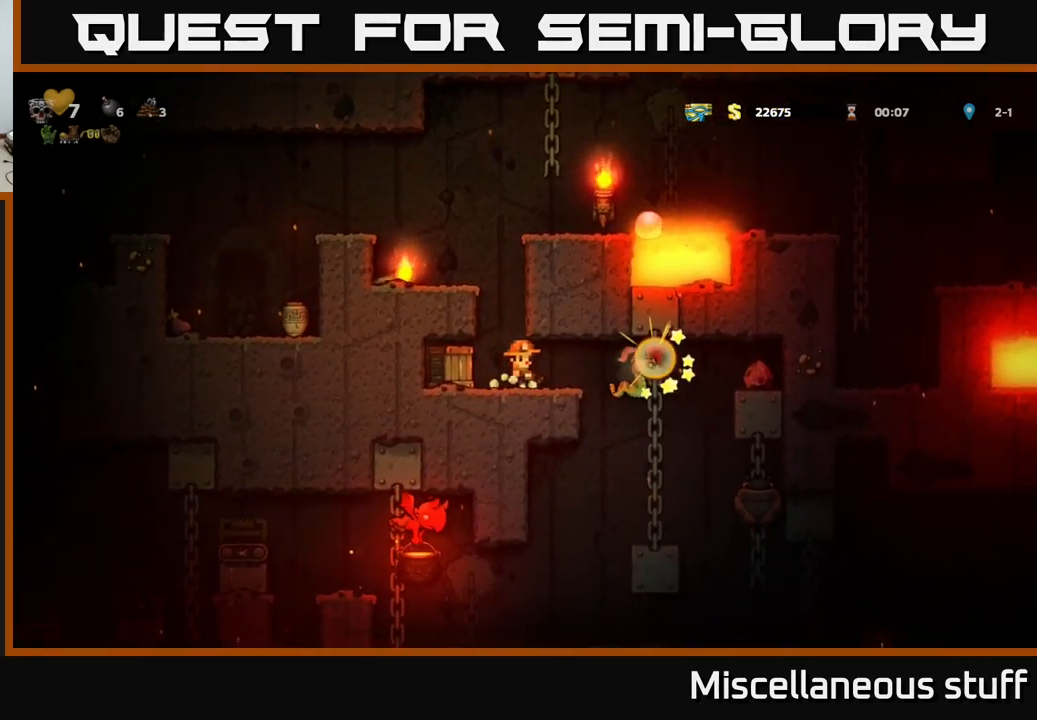
{"buttons": [], "left_stick": "center", "events": []}
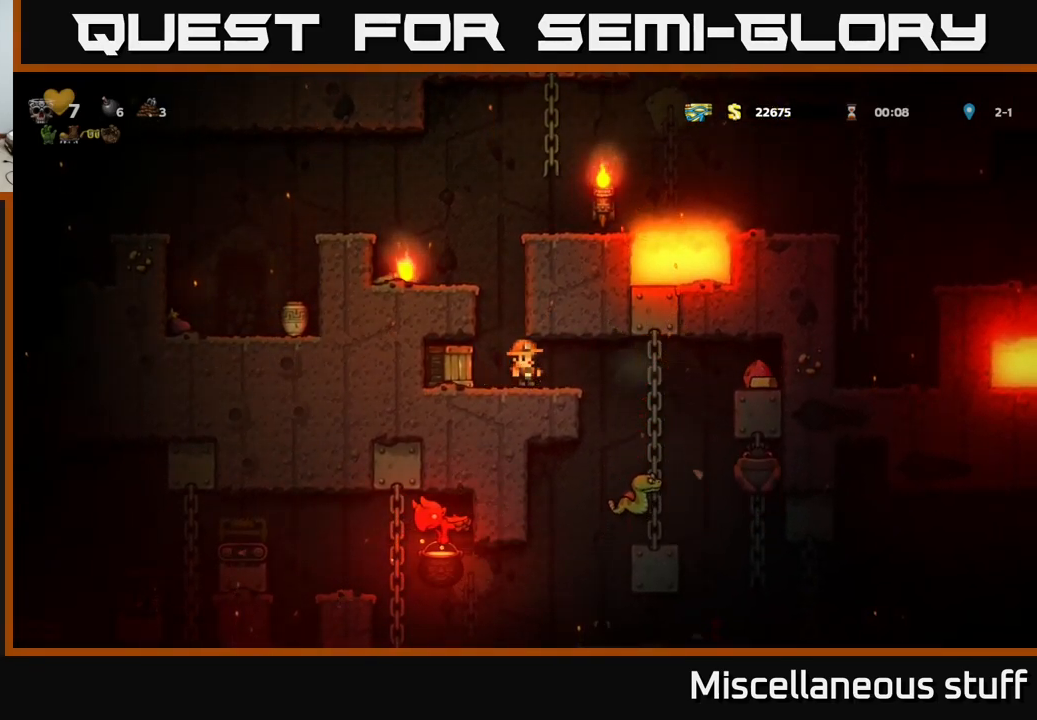
{"buttons": [], "left_stick": "center", "events": [[200, "DPAD_LEFT", "down"], [250, "X", "down"], [283, "DPAD_LEFT", "up"], [317, "X", "up"]]}
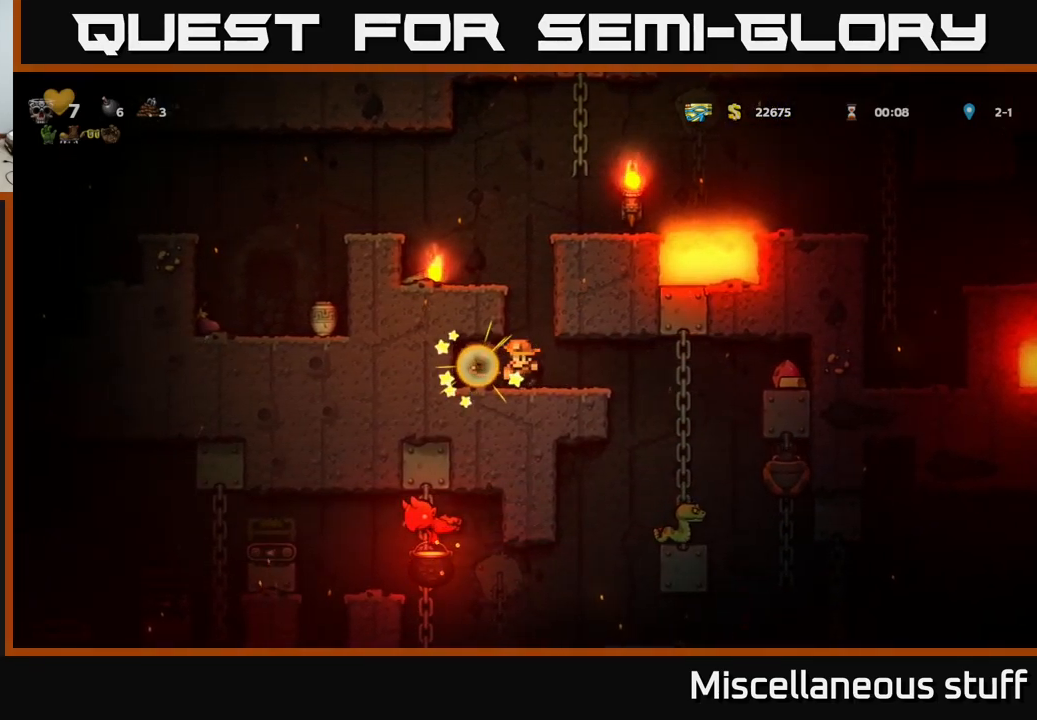
{"buttons": [], "left_stick": "center", "events": [[183, "DPAD_LEFT", "down"], [317, "DPAD_LEFT", "up"]]}
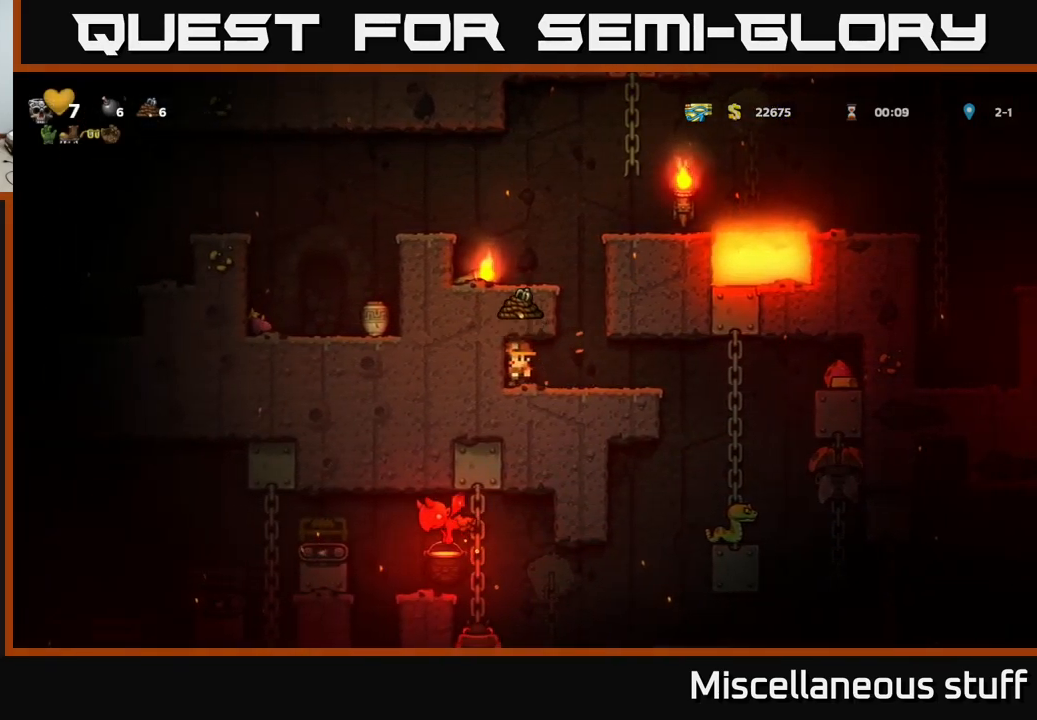
{"buttons": ["DPAD_RIGHT"], "left_stick": "center", "events": [[117, "DPAD_RIGHT", "down"]]}
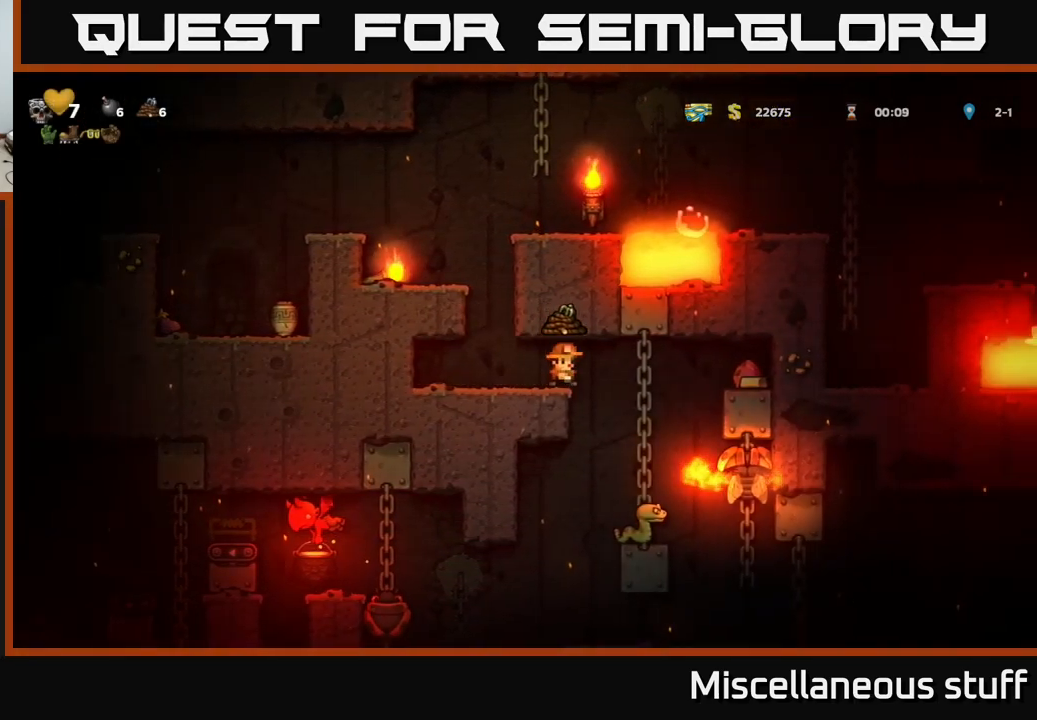
{"buttons": [], "left_stick": "center", "events": [[67, "DPAD_UP", "down"], [117, "DPAD_RIGHT", "up"], [400, "DPAD_UP", "up"]]}
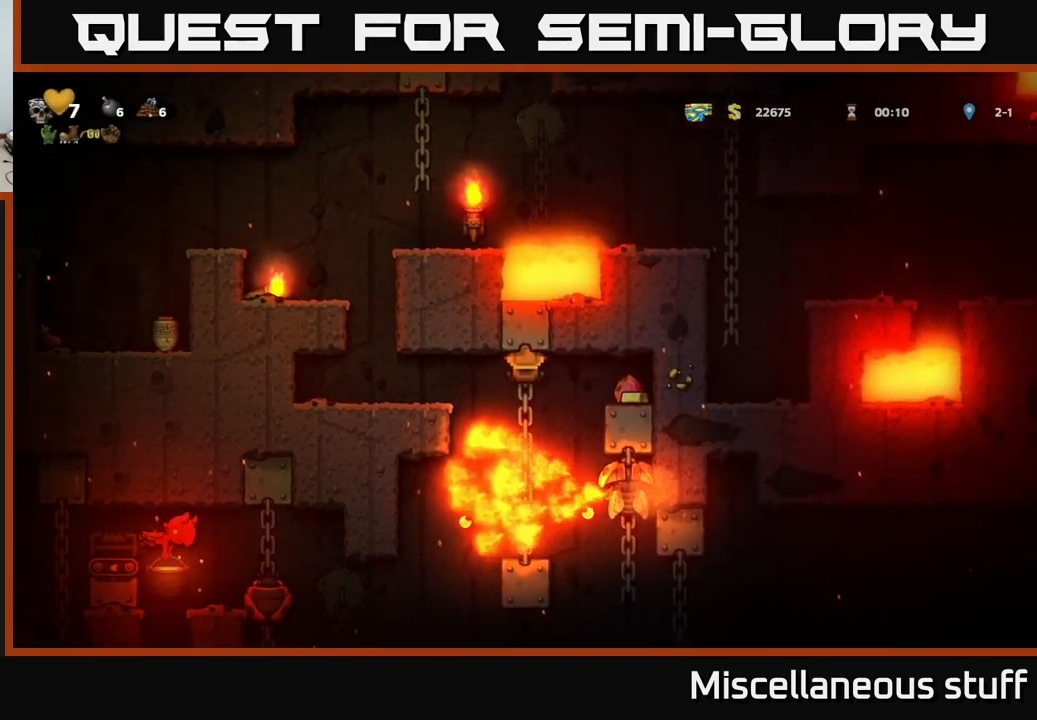
{"buttons": [], "left_stick": "center", "events": []}
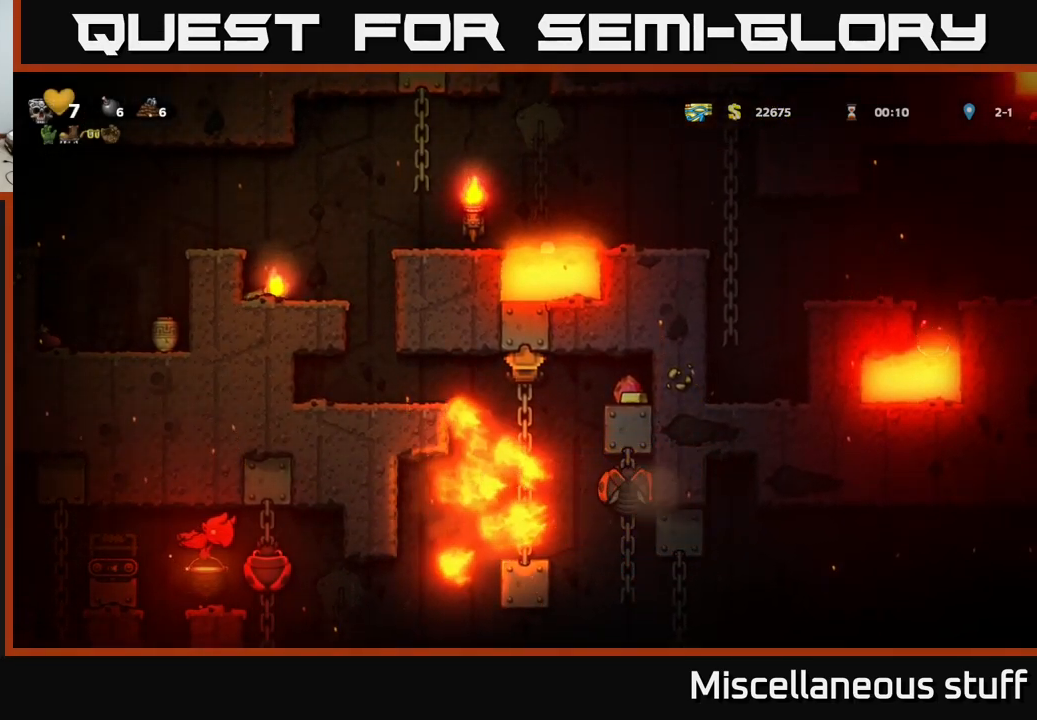
{"buttons": ["DPAD_RIGHT"], "left_stick": "center", "events": [[183, "DPAD_RIGHT", "down"], [250, "A", "down"], [467, "A", "up"]]}
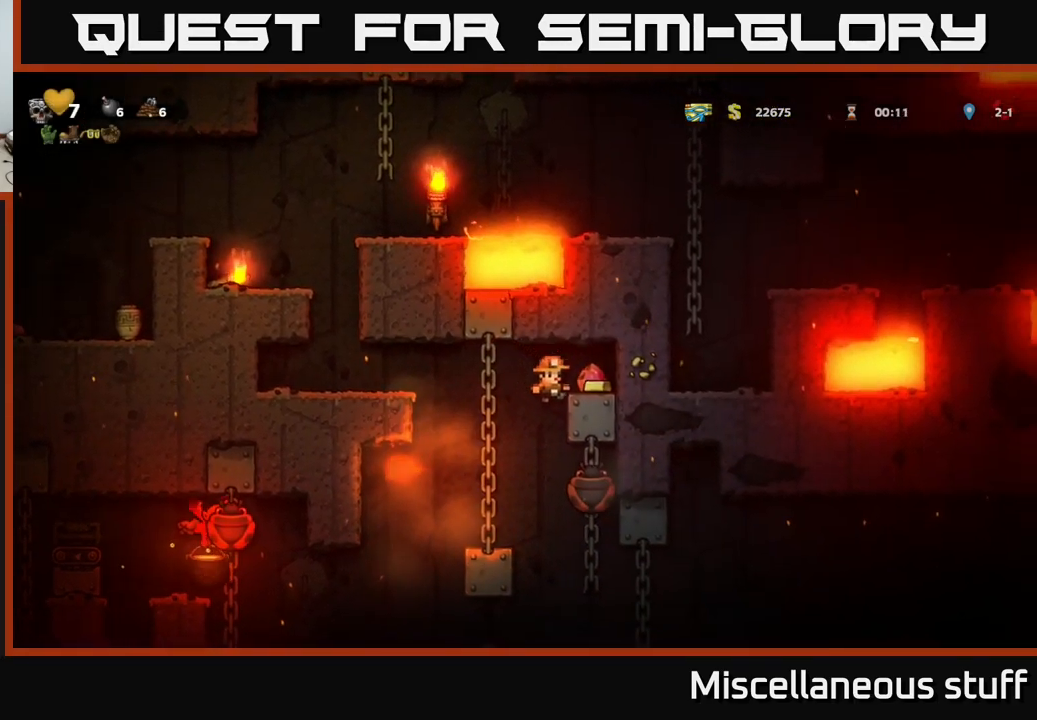
{"buttons": [], "left_stick": "center", "events": [[250, "A", "down"], [400, "A", "up"], [483, "DPAD_RIGHT", "up"]]}
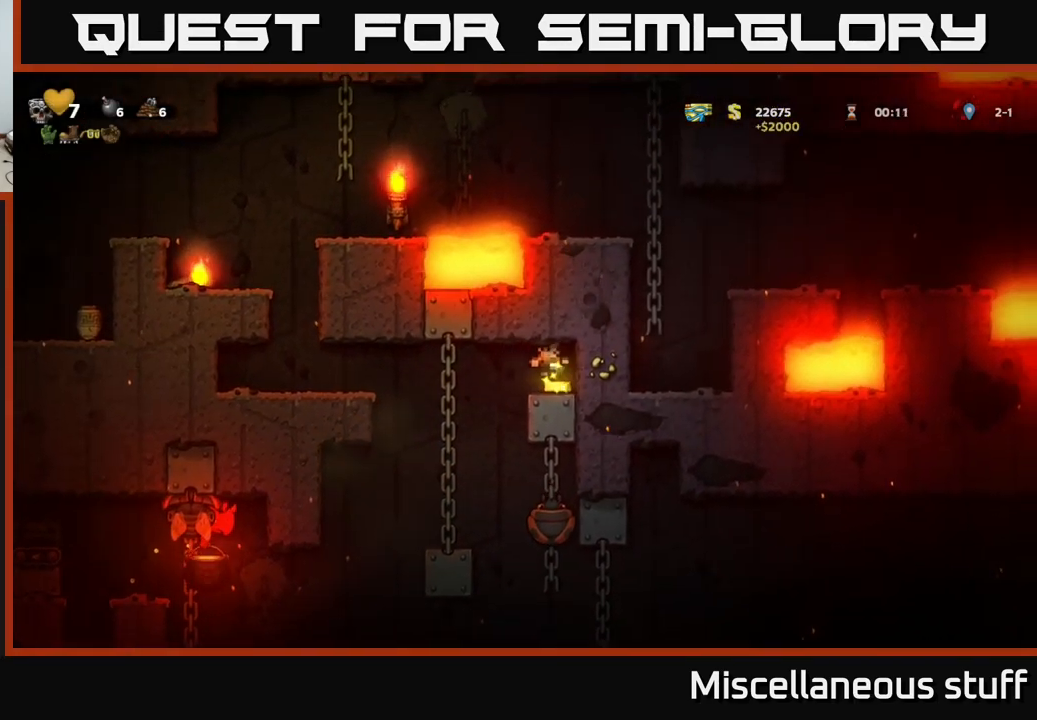
{"buttons": [], "left_stick": "center", "events": [[83, "DPAD_LEFT", "down"], [333, "DPAD_LEFT", "up"]]}
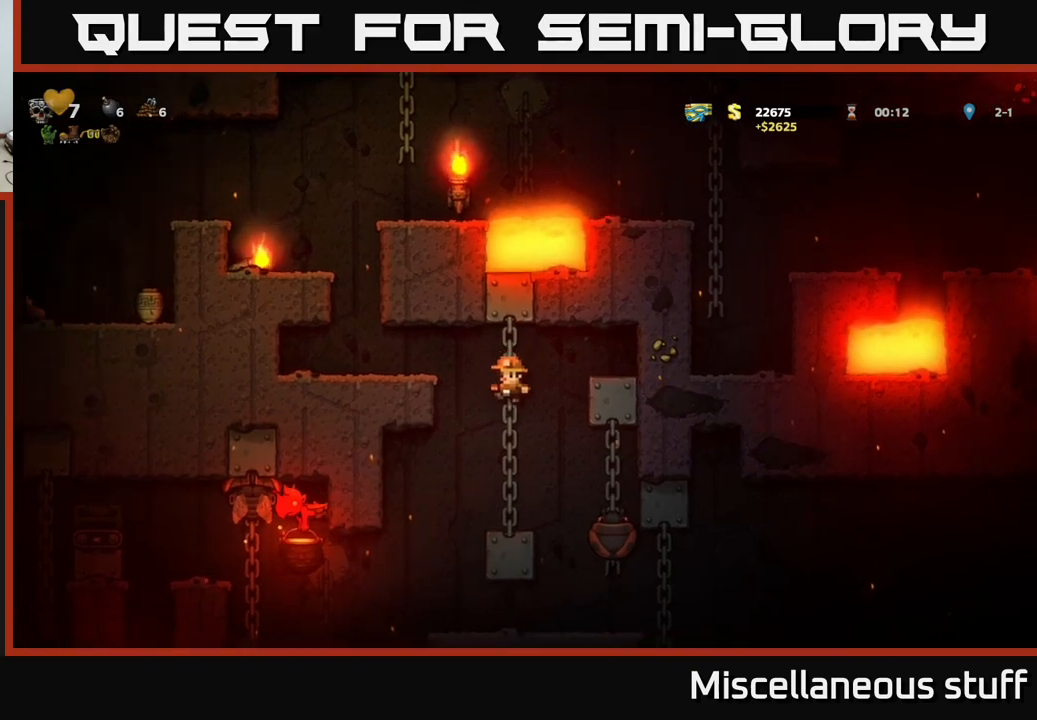
{"buttons": [], "left_stick": "center", "events": [[267, "DPAD_RIGHT", "down"], [284, "A", "down"], [334, "A", "up"], [450, "DPAD_RIGHT", "up"]]}
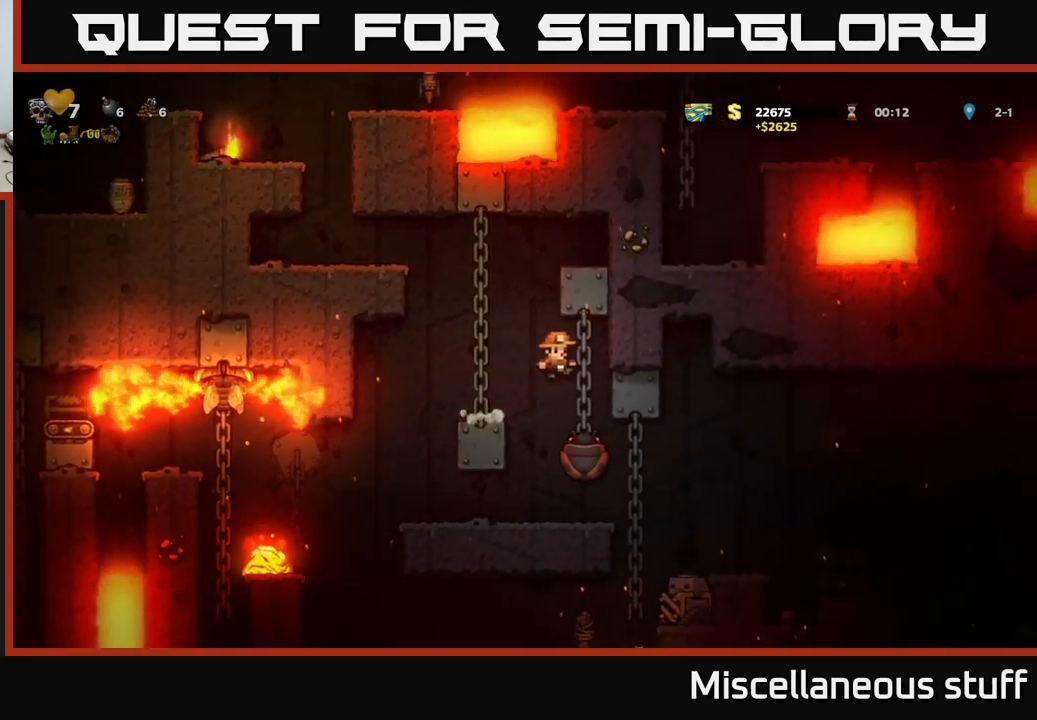
{"buttons": [], "left_stick": "center", "events": []}
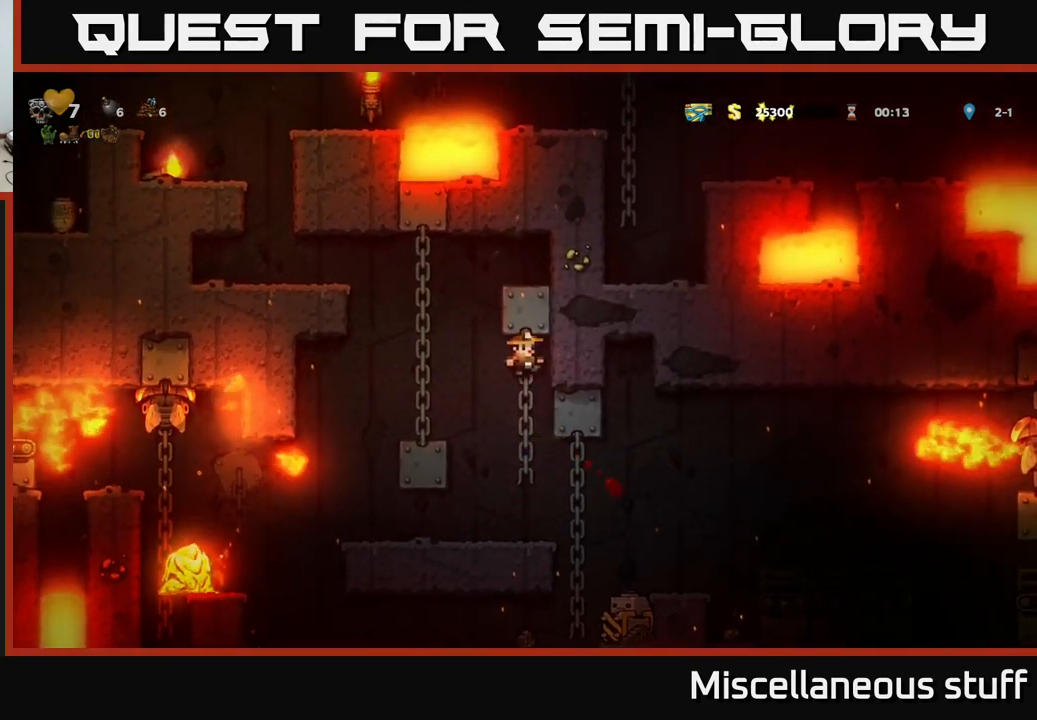
{"buttons": ["A"], "left_stick": "center", "events": [[484, "A", "down"]]}
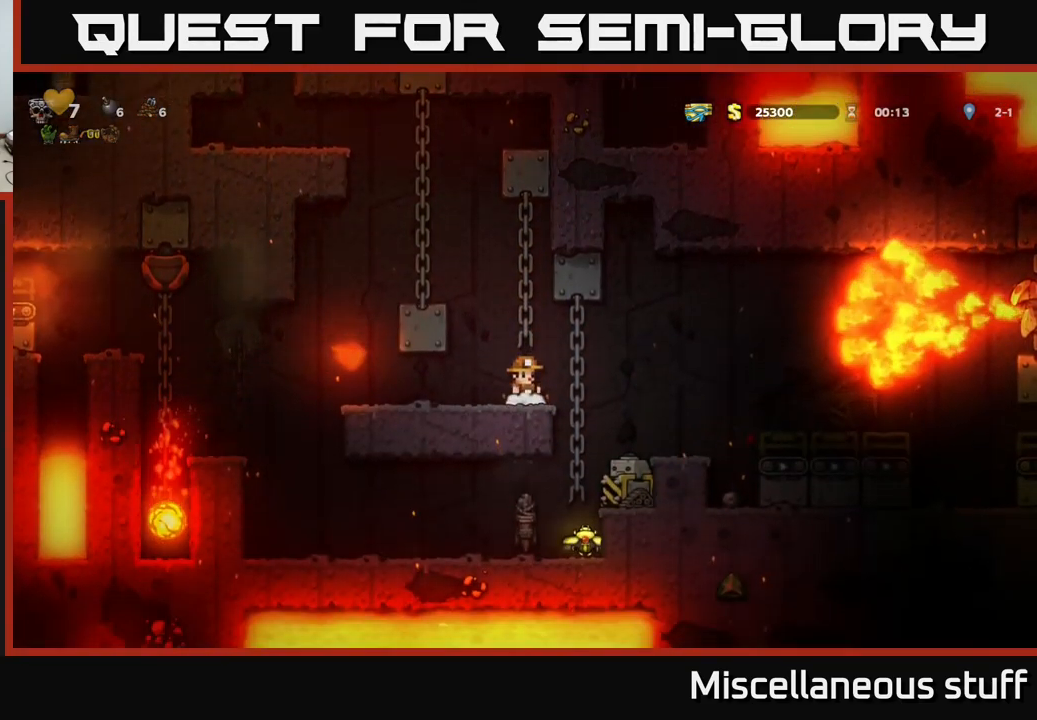
{"buttons": [], "left_stick": "center", "events": [[50, "DPAD_UP", "down"], [150, "A", "up"], [250, "A", "down"], [267, "DPAD_LEFT", "down"], [300, "DPAD_UP", "up"], [384, "A", "up"], [484, "DPAD_LEFT", "up"]]}